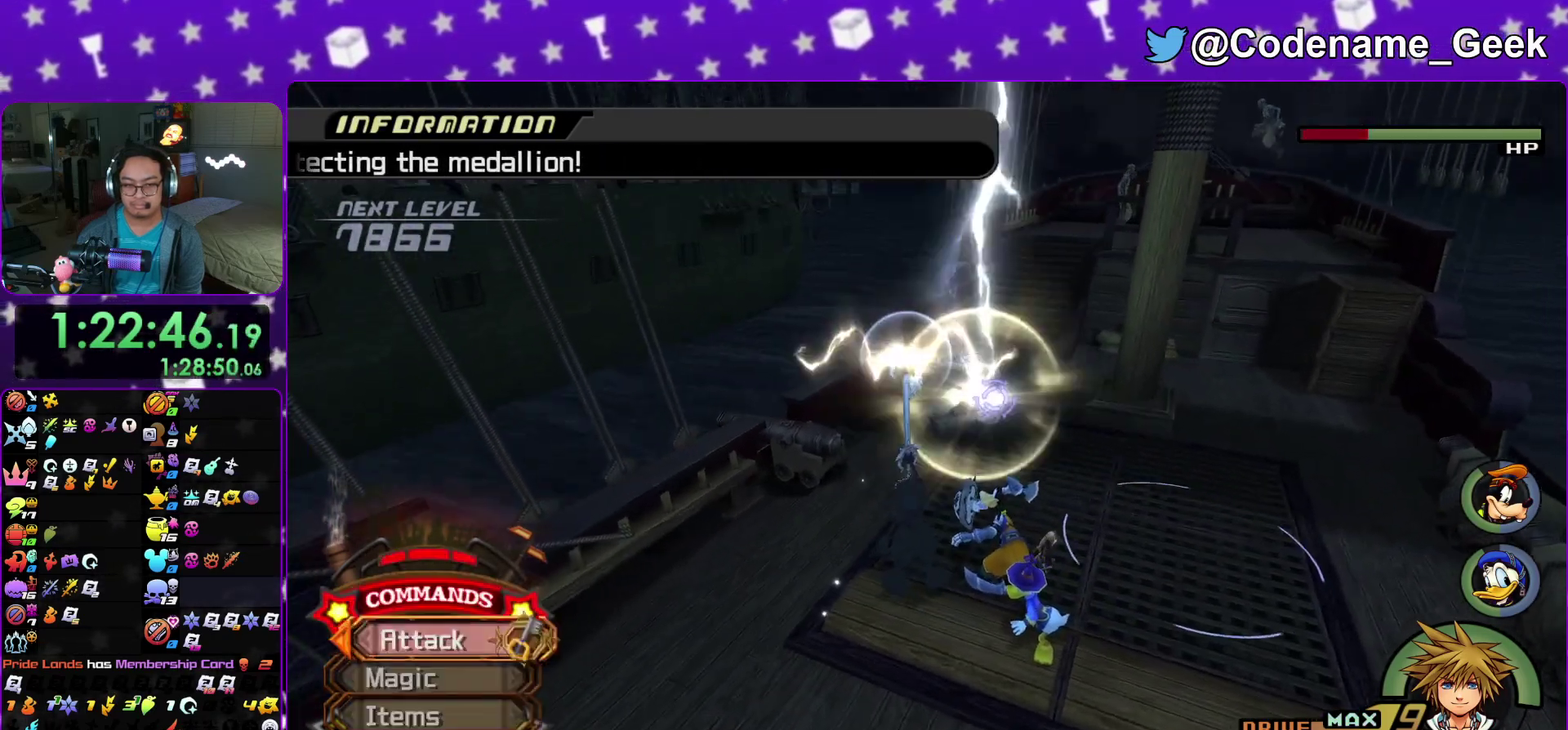
Gameplay with a controller (Nintendo layout); each line is a JSON object with the inputs held at the frame after it (dt_ms = milliseconds from this image to that frame). "events" lists button and stick changes between this image and that frame as [ms after this image, input, new state], when the widget could be followed in between. This overlay highlights the sticks when they move; stick clicks (L3 R3) are not distinguishable. Not read: HOME L3 R3 SELECT START.
{"dt_ms": 400, "buttons": [], "left_stick": "left", "right_stick": "center", "events": [[17, "X", "up"], [83, "right_stick", "right"], [250, "left_stick", "center"], [250, "right_stick", "center"], [333, "left_stick", "left"]]}
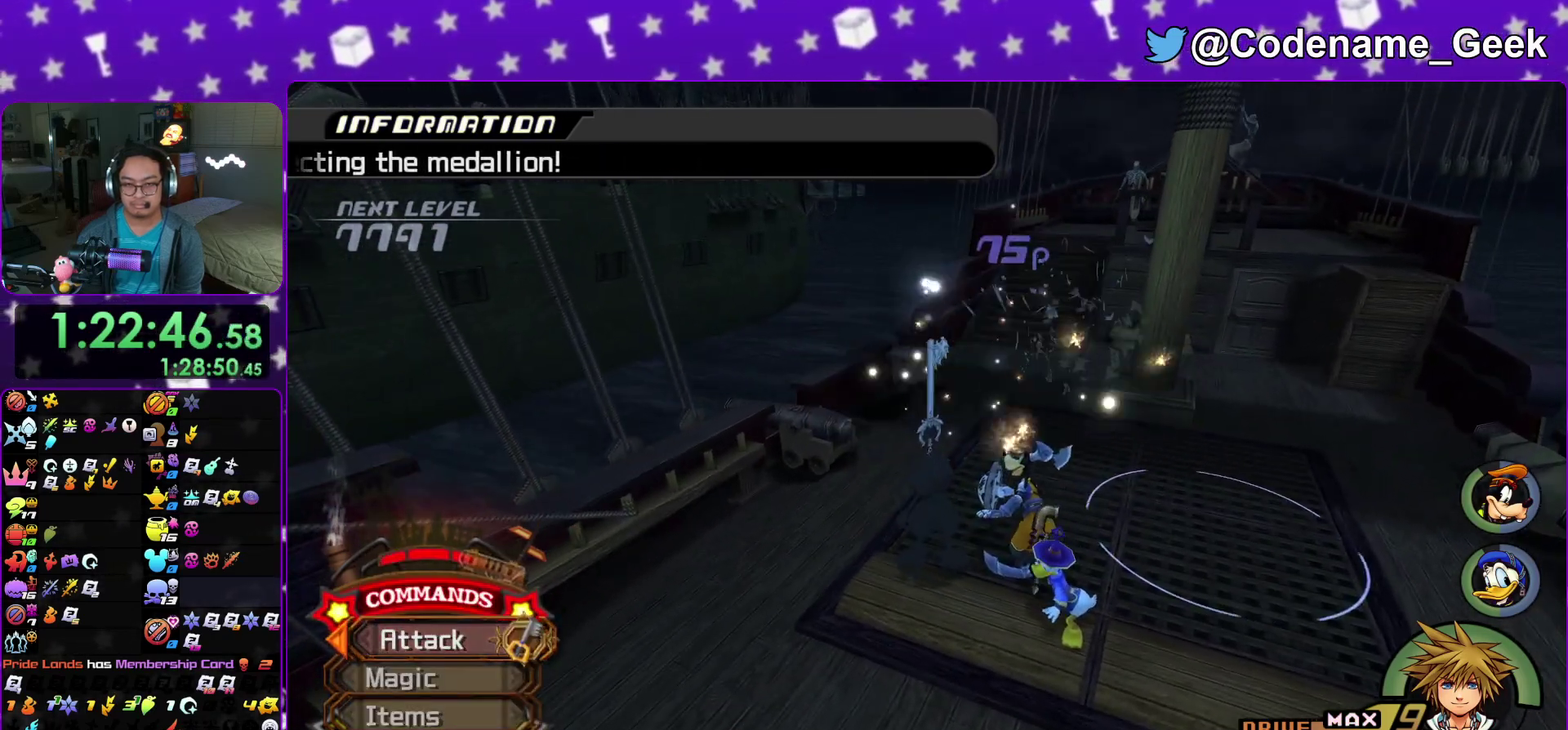
{"dt_ms": 600, "buttons": ["X"], "left_stick": "up", "right_stick": "center"}
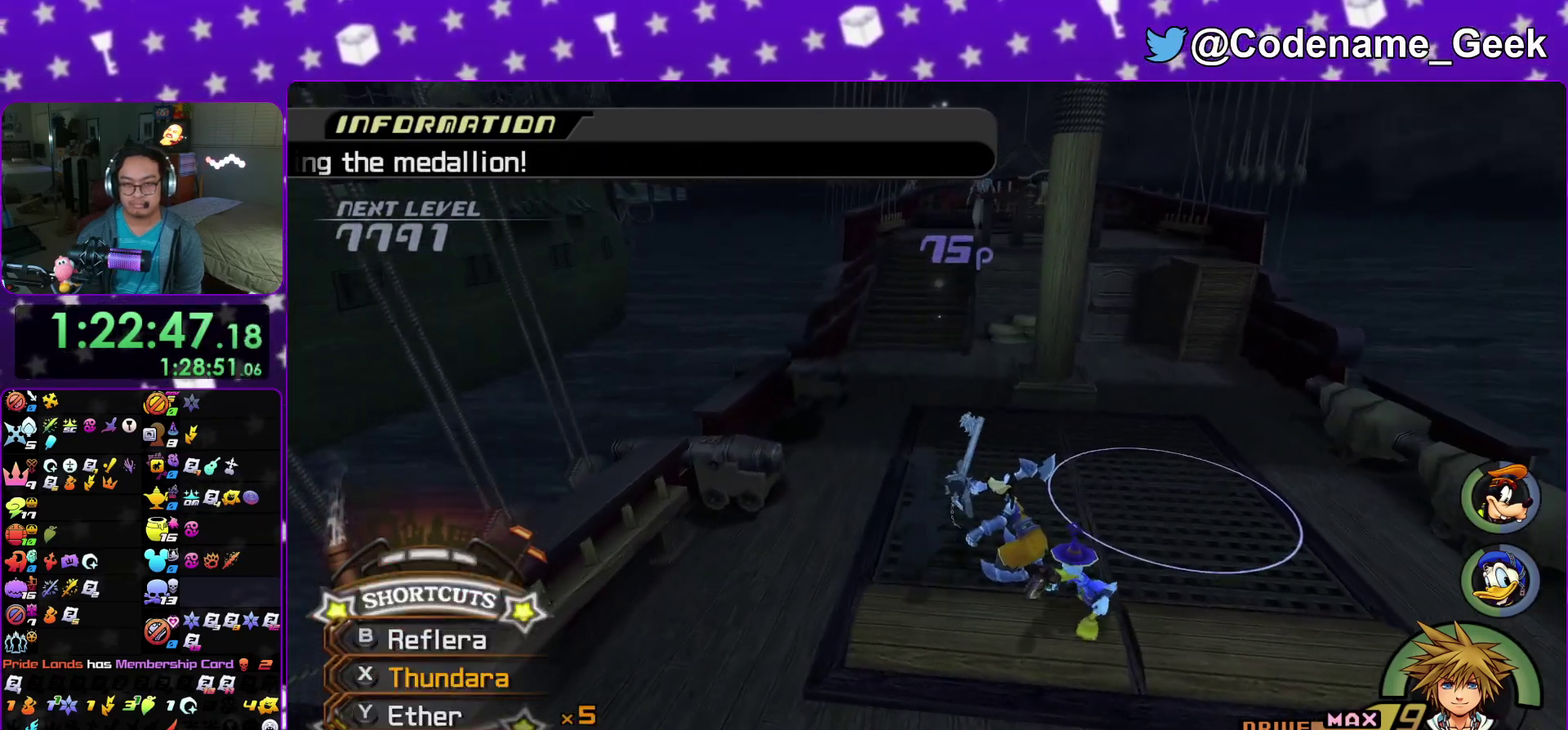
{"dt_ms": 400, "buttons": [], "left_stick": "up", "right_stick": "center"}
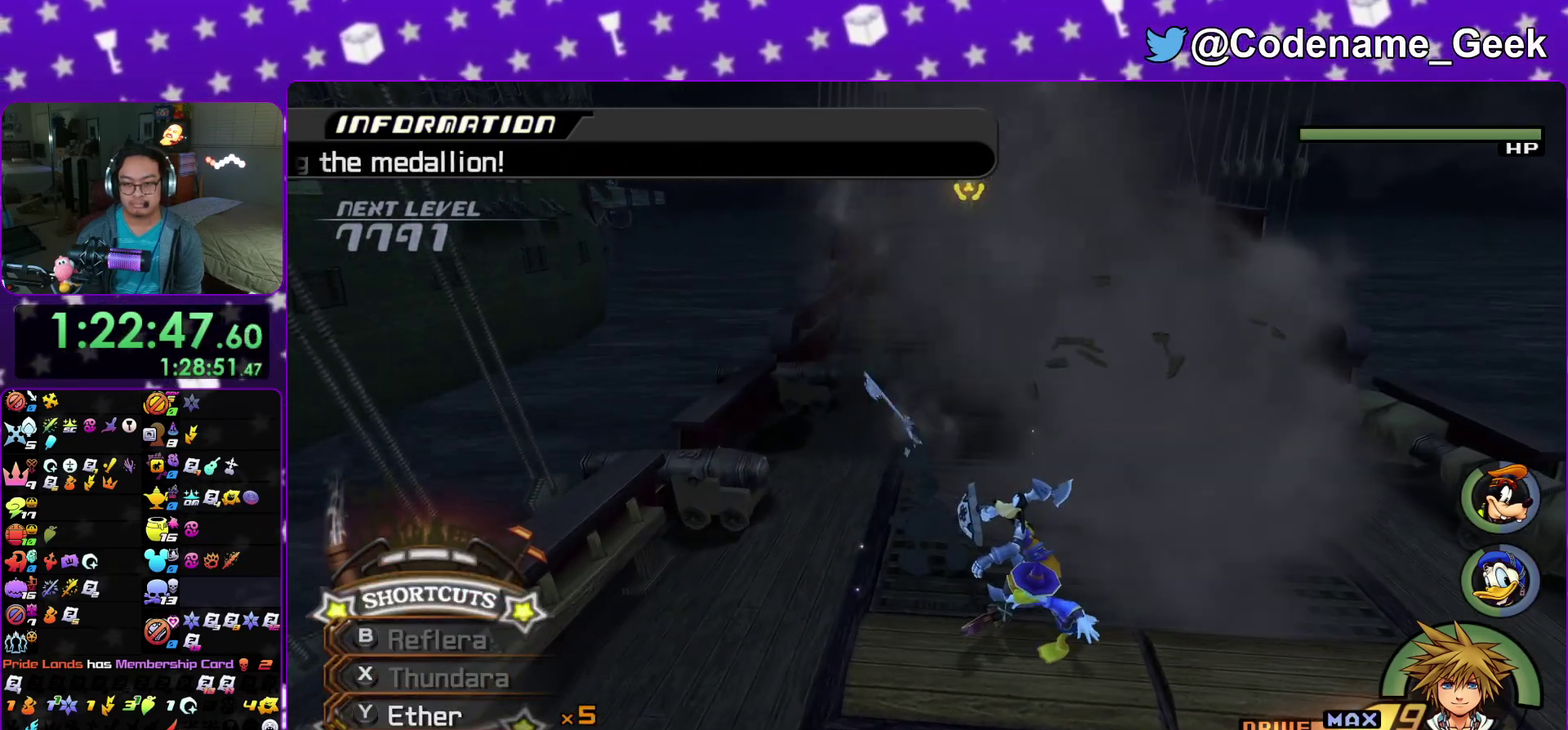
{"dt_ms": 700, "buttons": [], "left_stick": "center", "right_stick": "center"}
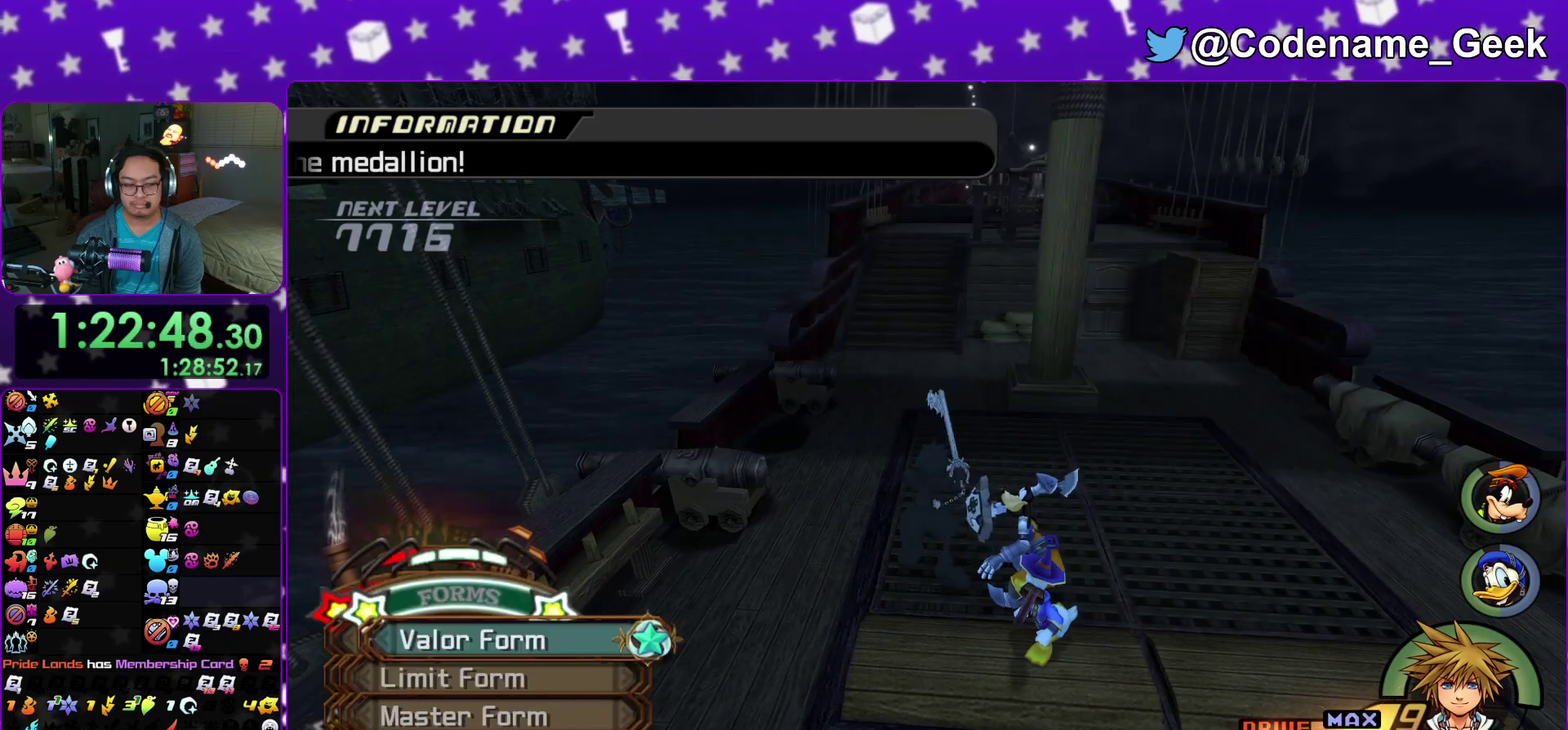
{"dt_ms": 300, "buttons": ["A"], "left_stick": "center", "right_stick": "center", "events": [[150, "DPAD_UP", "down"], [200, "DPAD_UP", "up"], [300, "A", "down"]]}
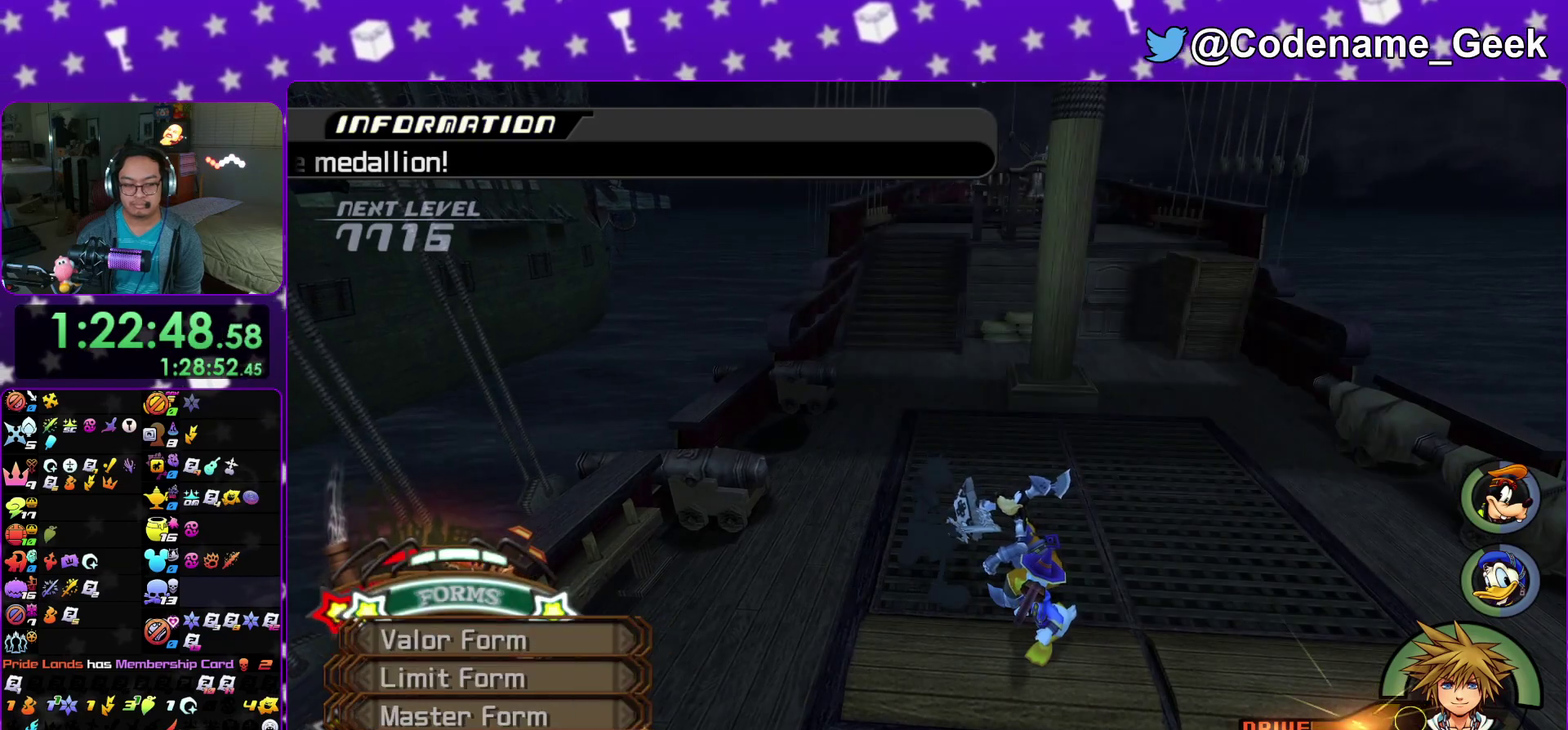
{"dt_ms": 600, "buttons": [], "left_stick": "up", "right_stick": "center"}
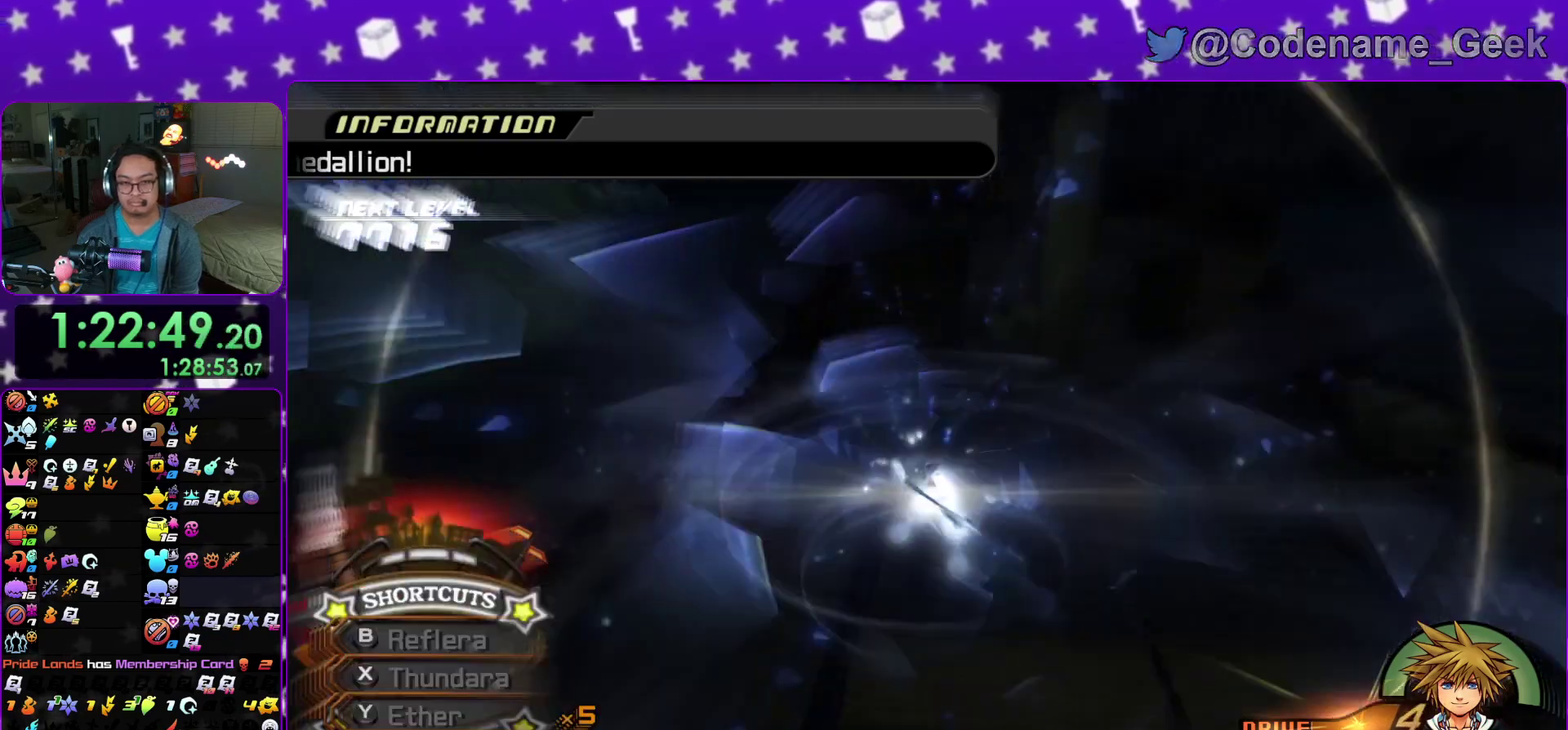
{"dt_ms": 400, "buttons": ["X"], "left_stick": "up", "right_stick": "center"}